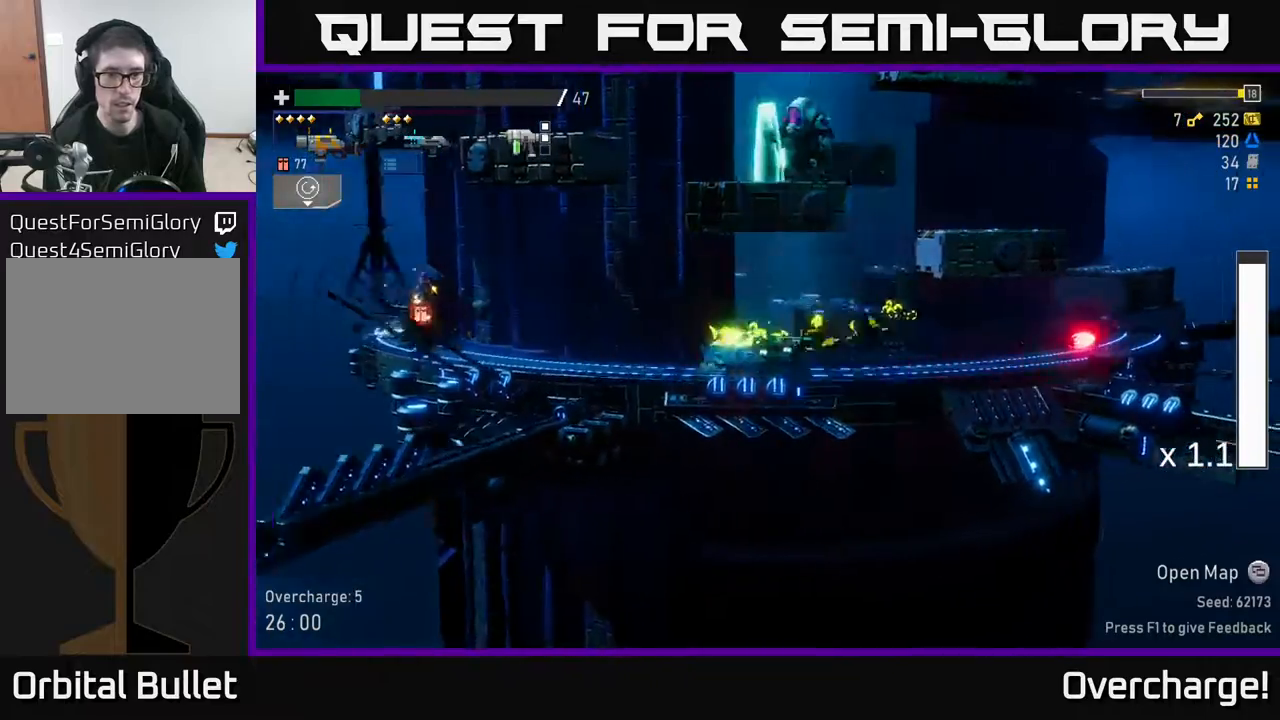
Gameplay with a controller (Xbox layout); each line is a JSON object with the inputs held at the frame after it. "events" lists button and stick changes between this image and that frame as [ms after this image, input, new state], when the widget could be followed in between. Not read: right_stick.
{"buttons": [], "left_stick": "right", "events": [[33, "A", "down"], [183, "A", "up"], [300, "A", "down"], [433, "A", "up"]]}
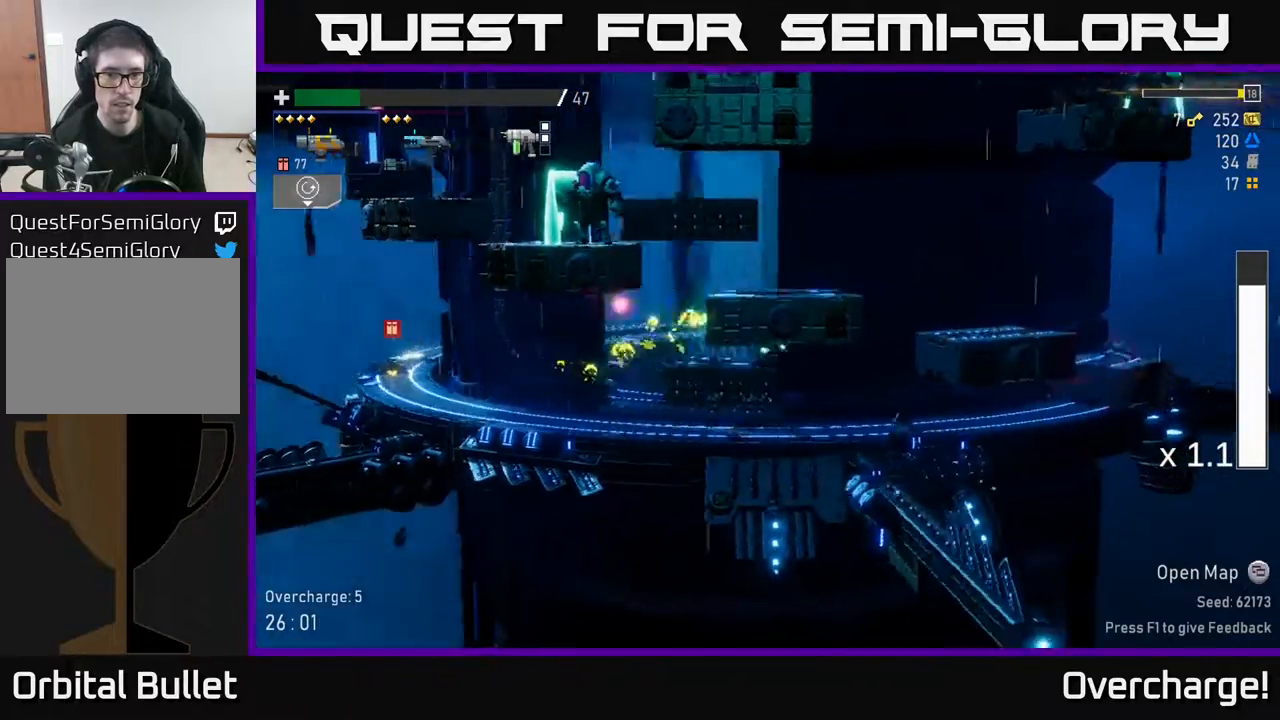
{"buttons": [], "left_stick": "right", "events": [[233, "A", "down"], [250, "left_stick", "up-left"], [333, "A", "up"], [333, "left_stick", "right"]]}
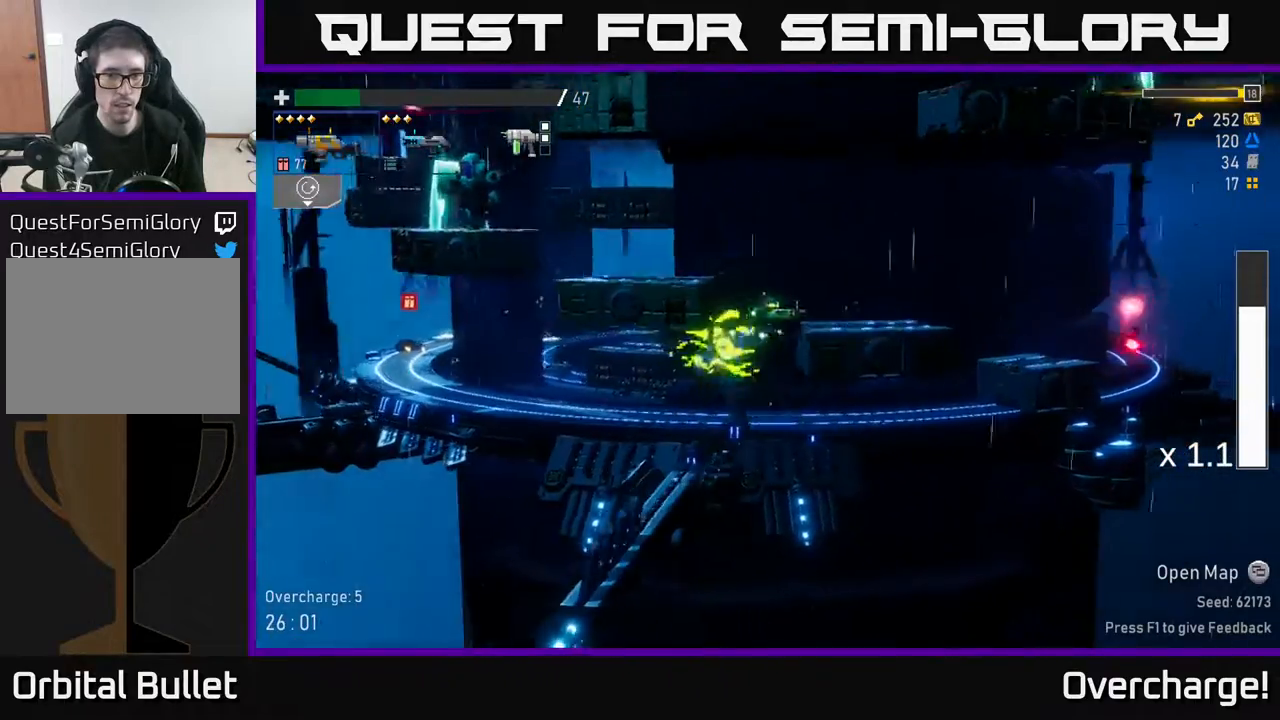
{"buttons": ["A"], "left_stick": "left", "events": [[17, "A", "down"], [217, "A", "up"], [367, "A", "down"], [383, "left_stick", "left"]]}
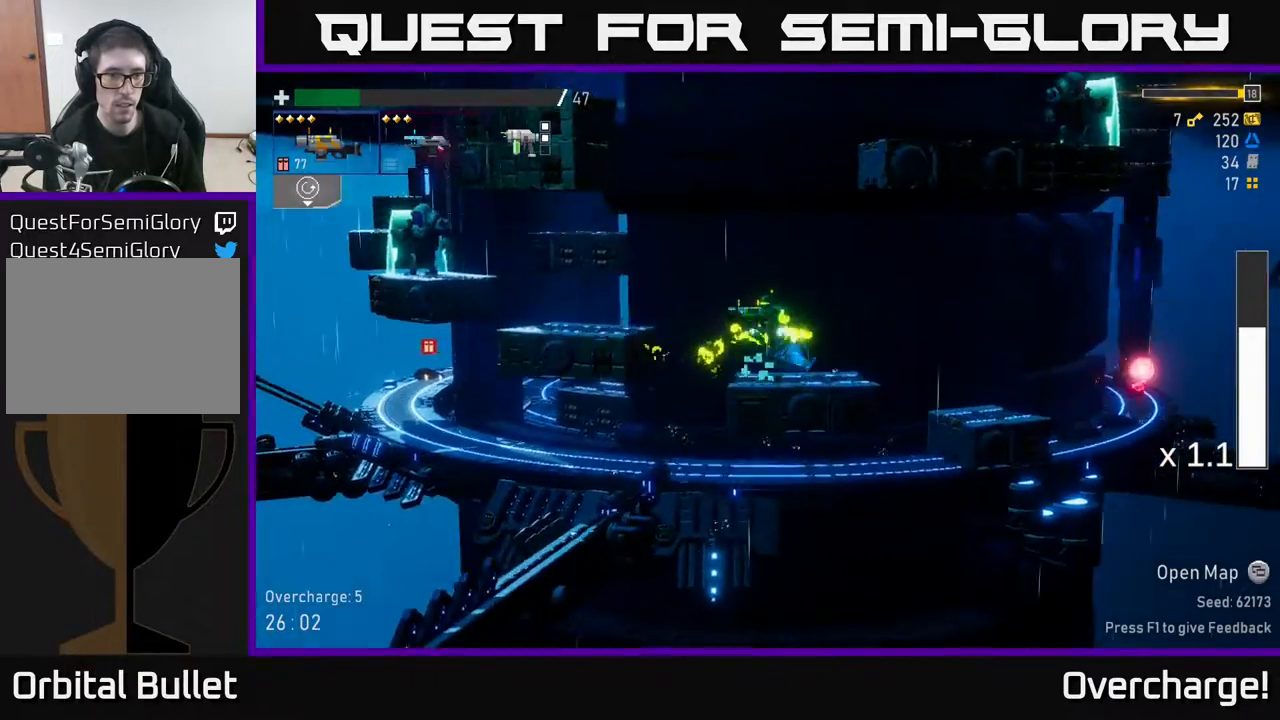
{"buttons": [], "left_stick": "left", "events": [[17, "A", "up"], [67, "A", "down"], [67, "left_stick", "center"], [200, "R2", "down"], [217, "A", "up"], [333, "R2", "up"], [450, "left_stick", "left"]]}
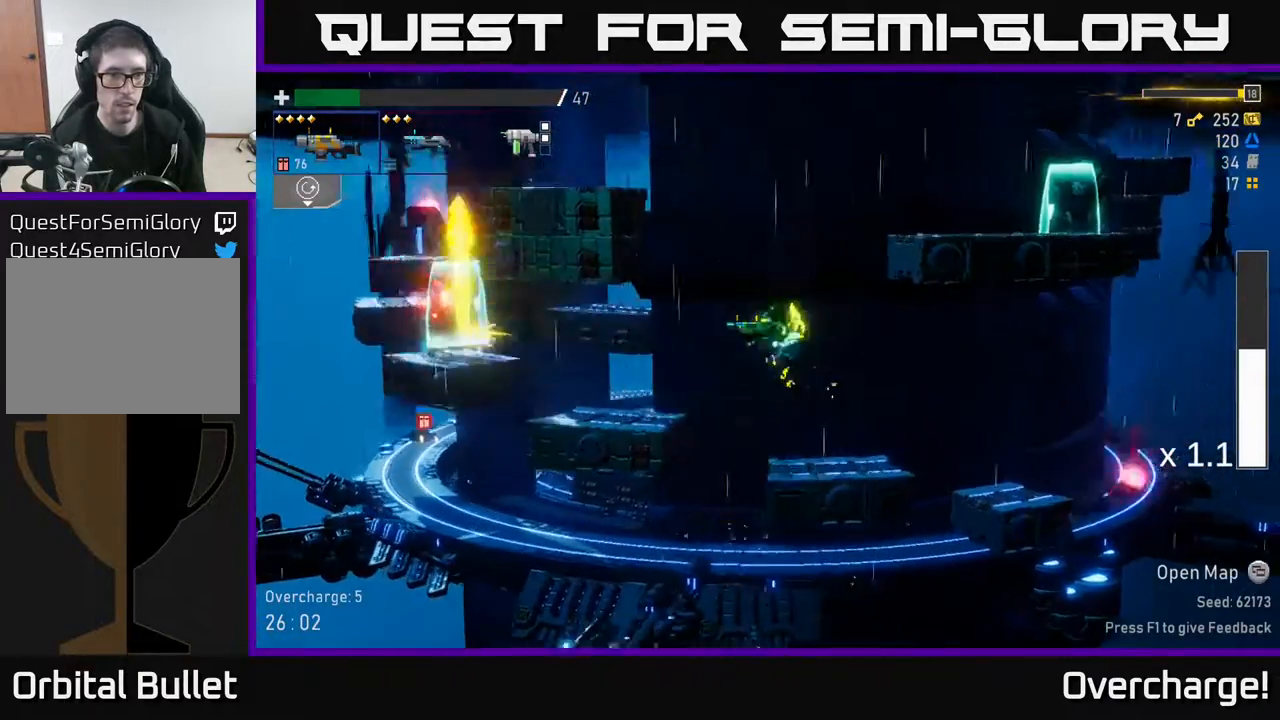
{"buttons": [], "left_stick": "center", "events": [[67, "R2", "down"], [200, "R2", "up"], [333, "left_stick", "right"], [500, "left_stick", "center"]]}
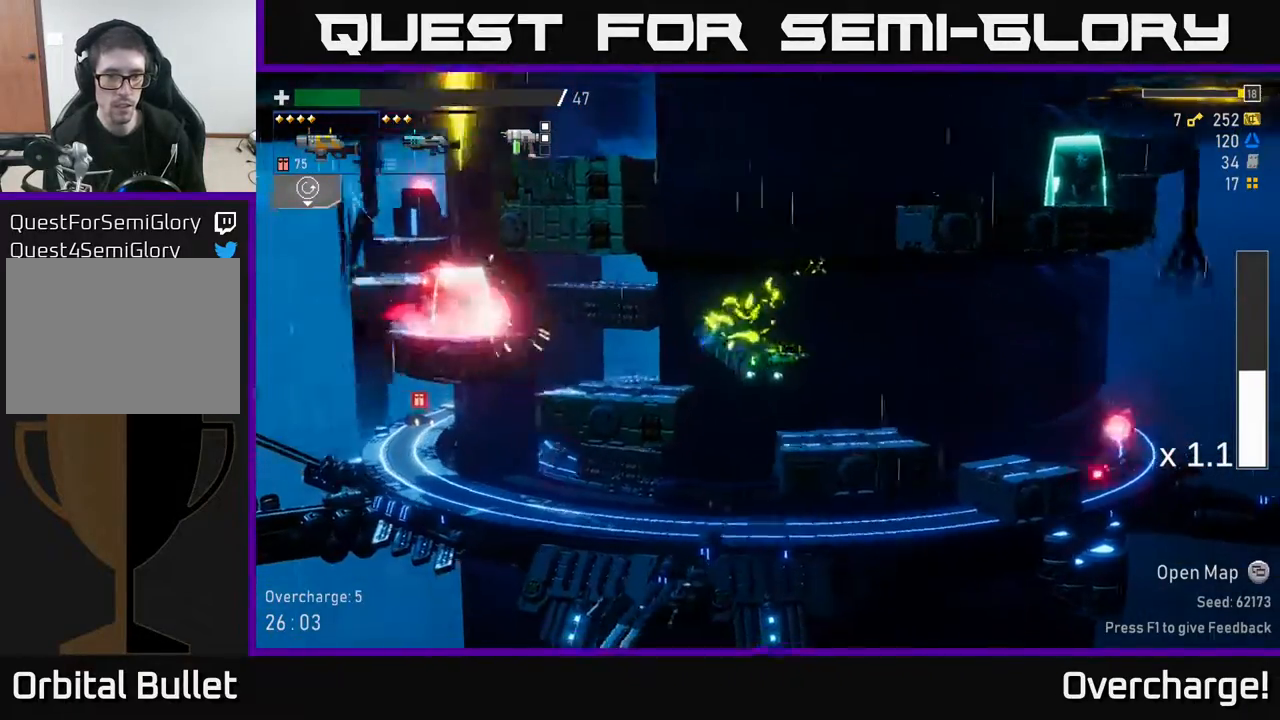
{"buttons": [], "left_stick": "right", "events": [[17, "left_stick", "left"], [233, "left_stick", "center"], [250, "A", "down"], [400, "A", "up"], [483, "left_stick", "right"]]}
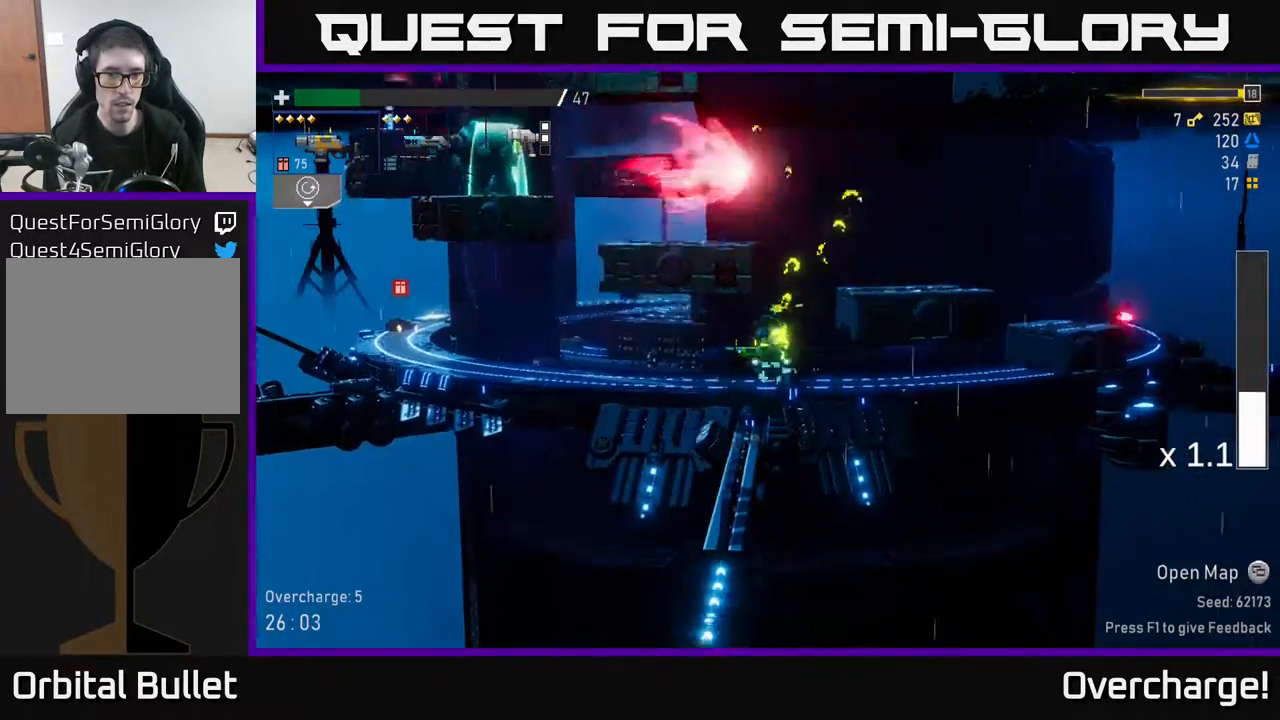
{"buttons": [], "left_stick": "right", "events": [[67, "A", "down"], [117, "left_stick", "center"], [200, "A", "up"], [217, "left_stick", "right"]]}
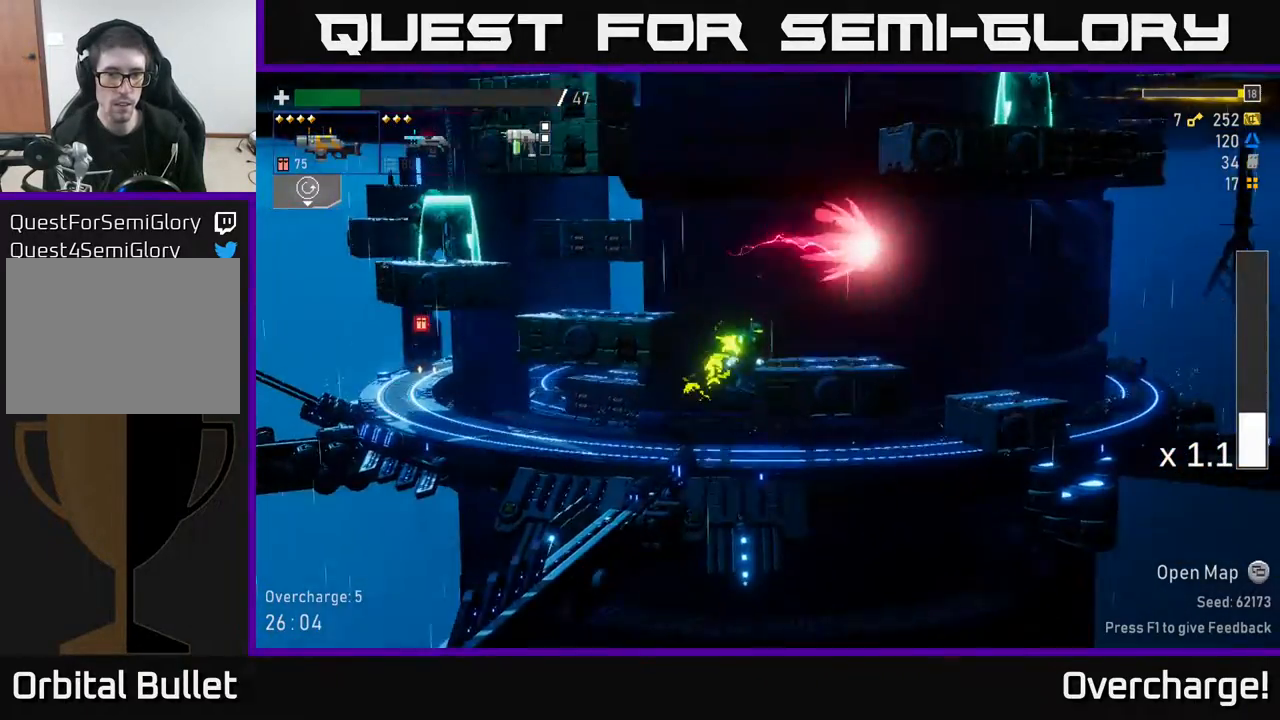
{"buttons": ["A"], "left_stick": "left", "events": [[83, "A", "down"], [83, "left_stick", "left"], [250, "A", "up"], [500, "A", "down"]]}
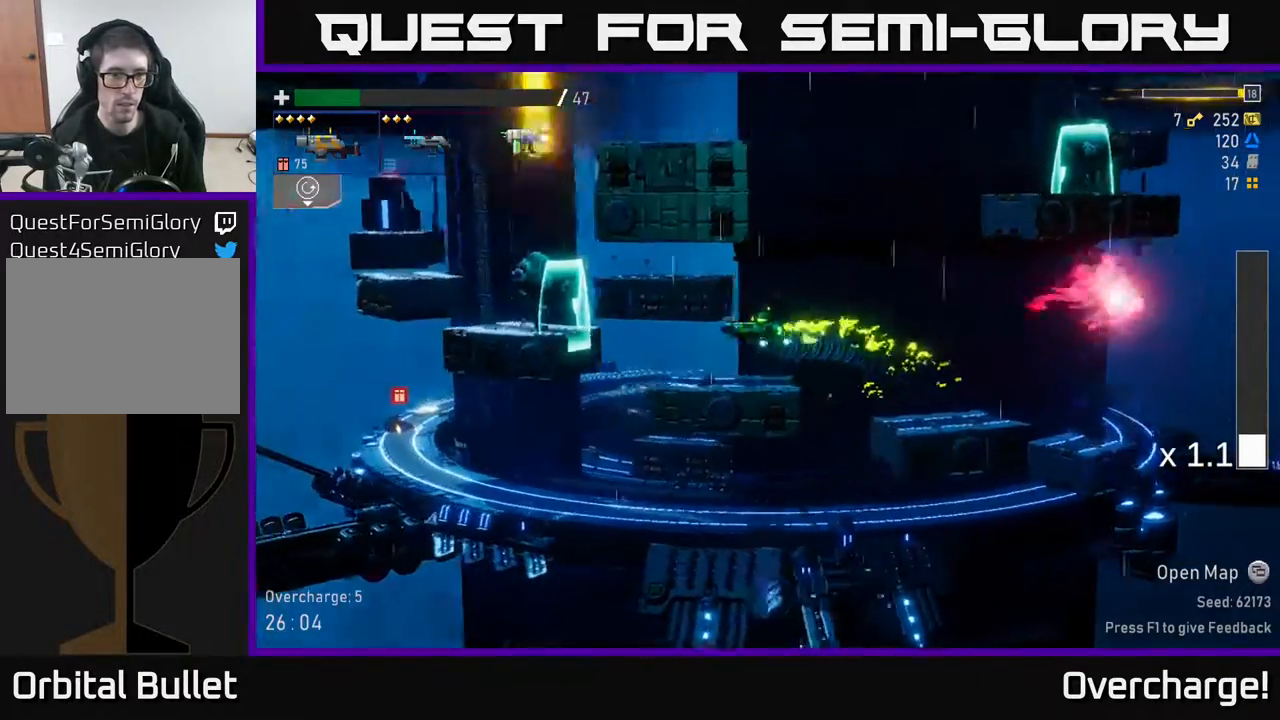
{"buttons": [], "left_stick": "left", "events": [[217, "X", "down"], [383, "A", "up"], [400, "X", "up"]]}
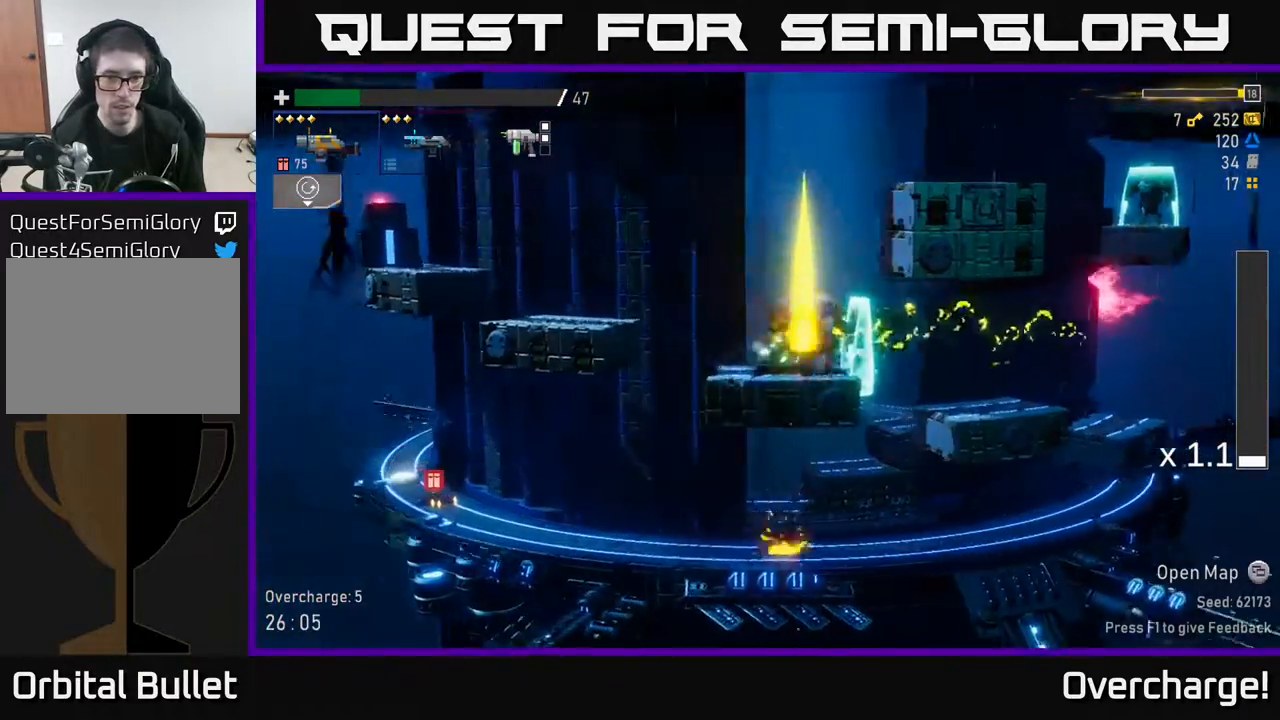
{"buttons": ["R2"], "left_stick": "down", "events": [[50, "left_stick", "right"], [100, "R2", "down"], [233, "R2", "up"], [233, "left_stick", "down"], [417, "R2", "down"]]}
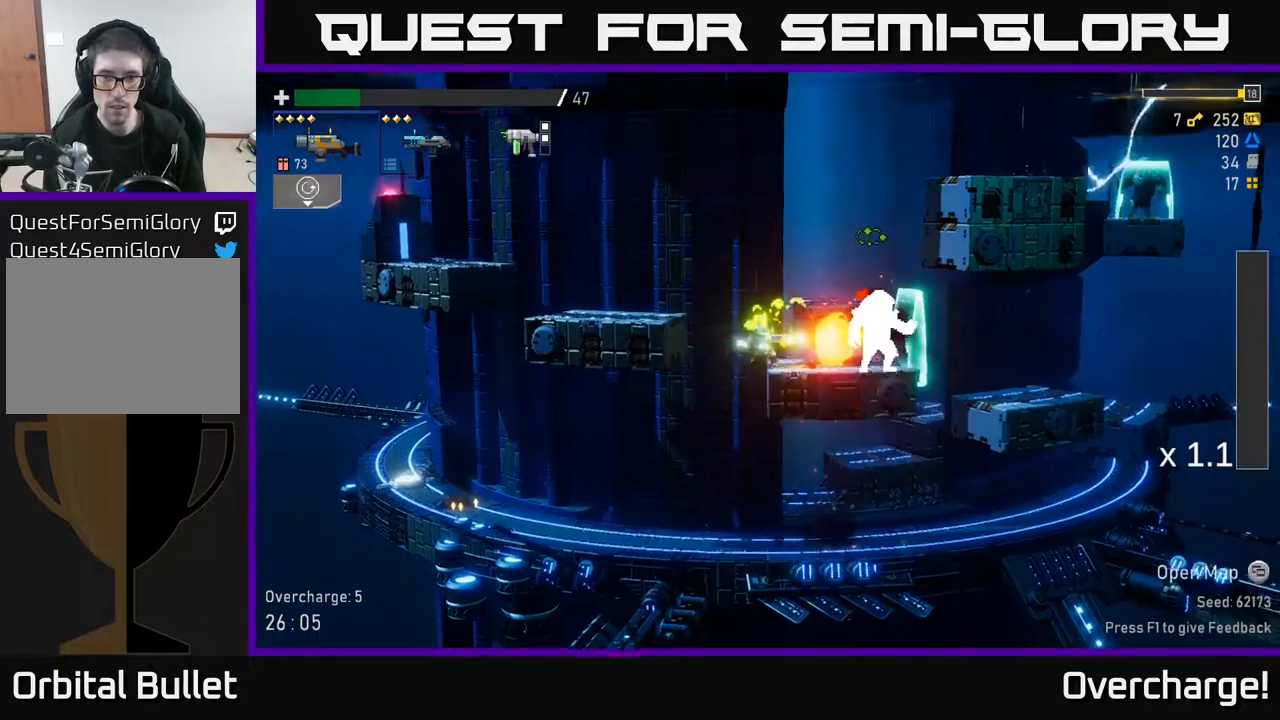
{"buttons": [], "left_stick": "right", "events": [[33, "left_stick", "down-right"], [83, "R2", "up"], [217, "left_stick", "right"], [300, "R2", "down"], [467, "R2", "up"]]}
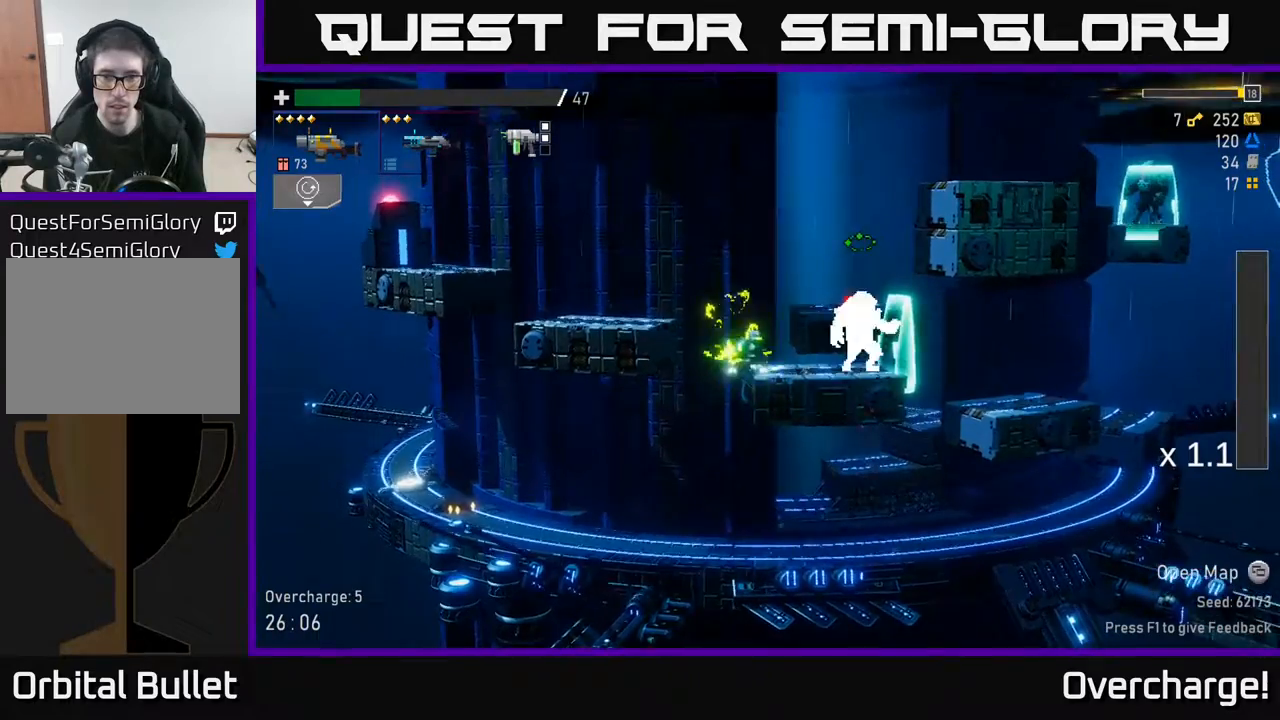
{"buttons": ["R2"], "left_stick": "right", "events": [[133, "R2", "down"], [200, "left_stick", "center"], [267, "R2", "up"], [467, "left_stick", "right"], [500, "R2", "down"]]}
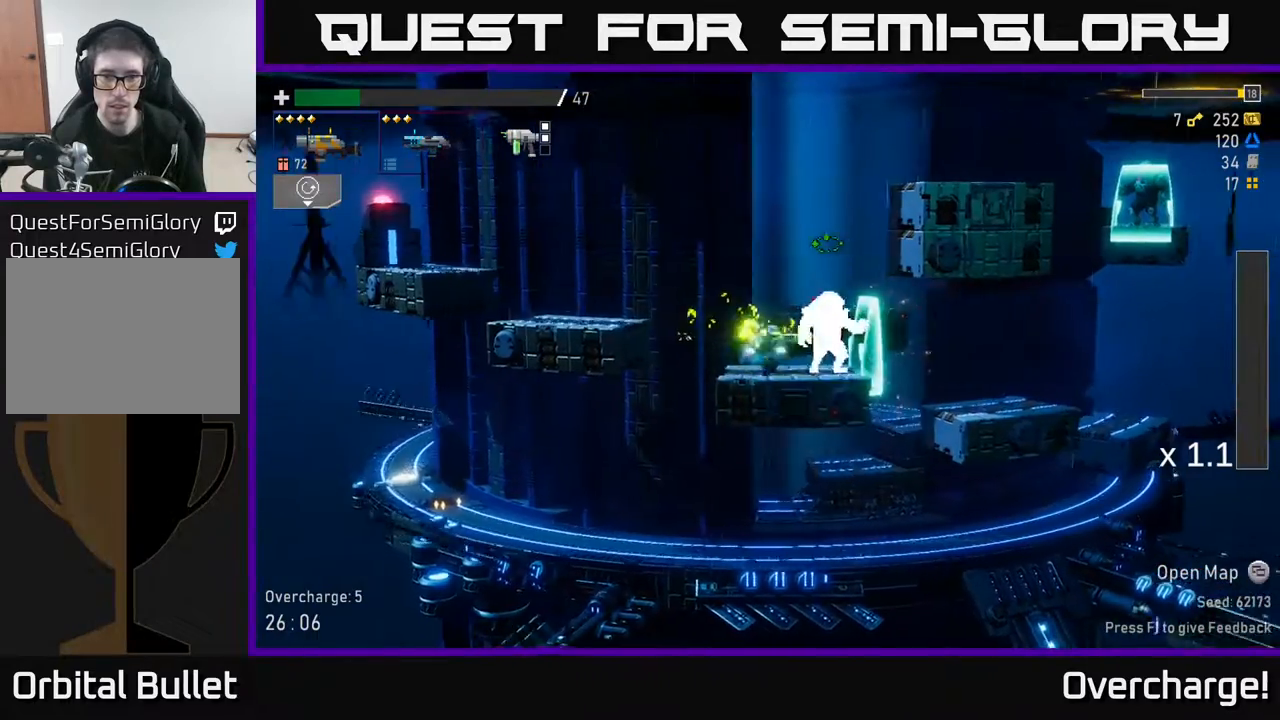
{"buttons": ["A"], "left_stick": "left", "events": [[150, "R2", "up"], [417, "left_stick", "left"], [500, "A", "down"]]}
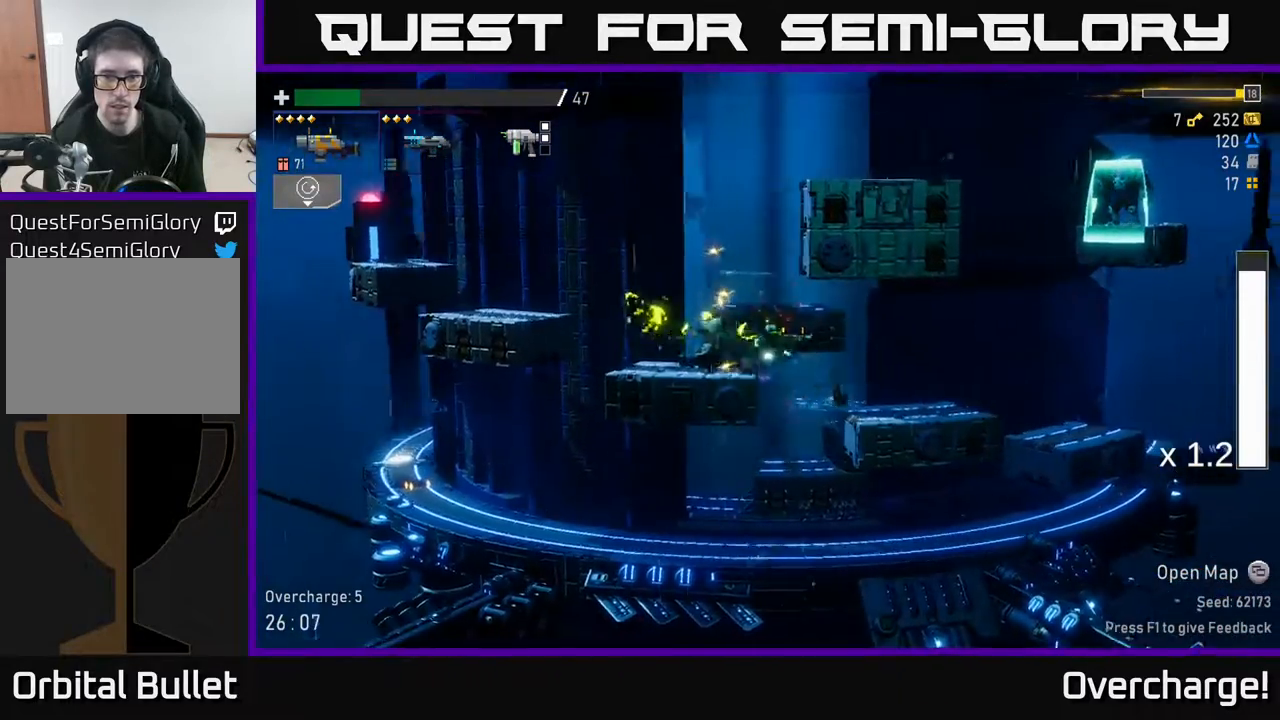
{"buttons": ["A"], "left_stick": "left", "events": [[200, "A", "up"], [300, "A", "down"]]}
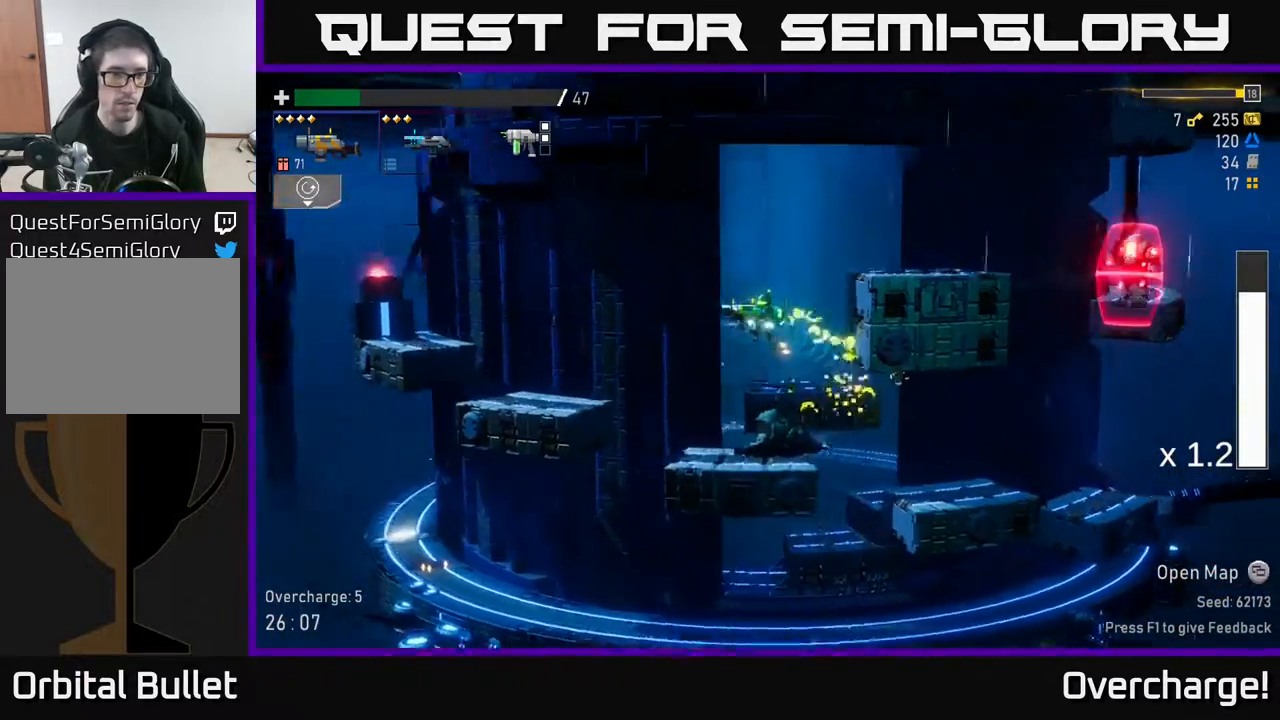
{"buttons": [], "left_stick": "left", "events": [[83, "X", "down"], [150, "A", "up"], [200, "X", "up"]]}
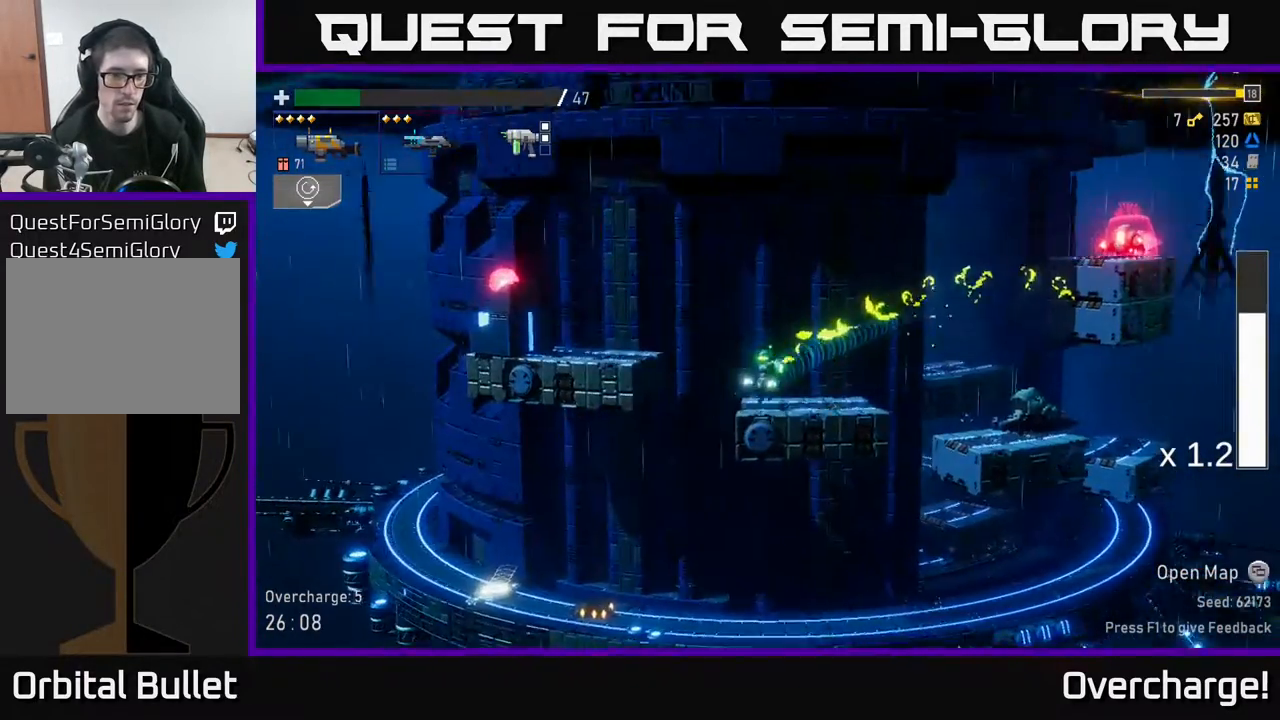
{"buttons": [], "left_stick": "left", "events": [[200, "left_stick", "center"], [383, "left_stick", "left"]]}
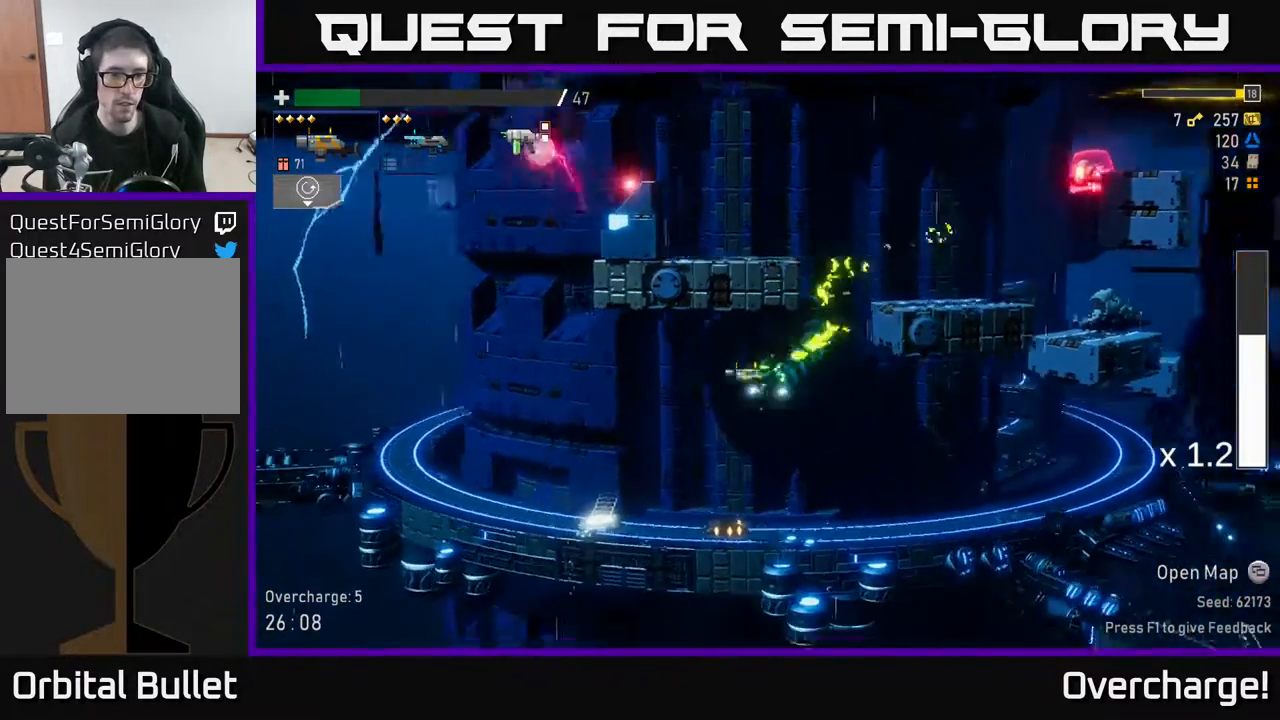
{"buttons": [], "left_stick": "left", "events": [[117, "left_stick", "center"], [167, "left_stick", "right"], [333, "left_stick", "left"]]}
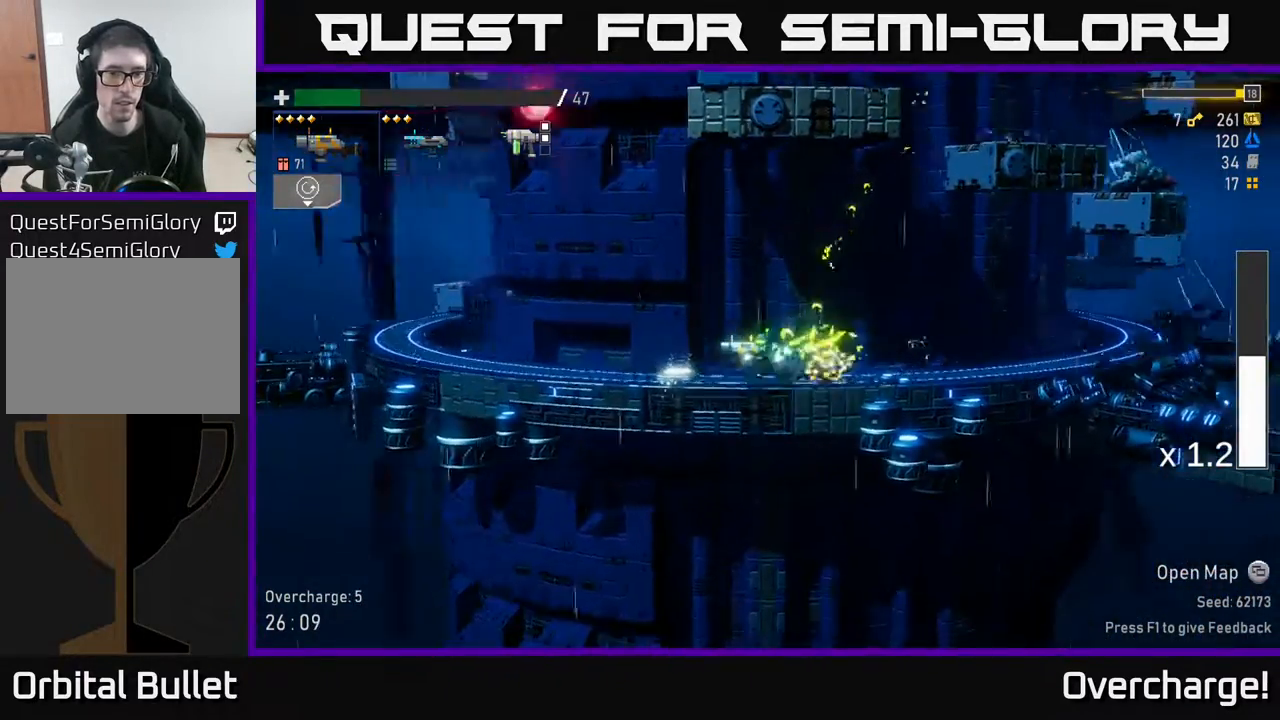
{"buttons": ["Y"], "left_stick": "left", "events": [[283, "left_stick", "right"], [417, "Y", "down"], [433, "left_stick", "left"]]}
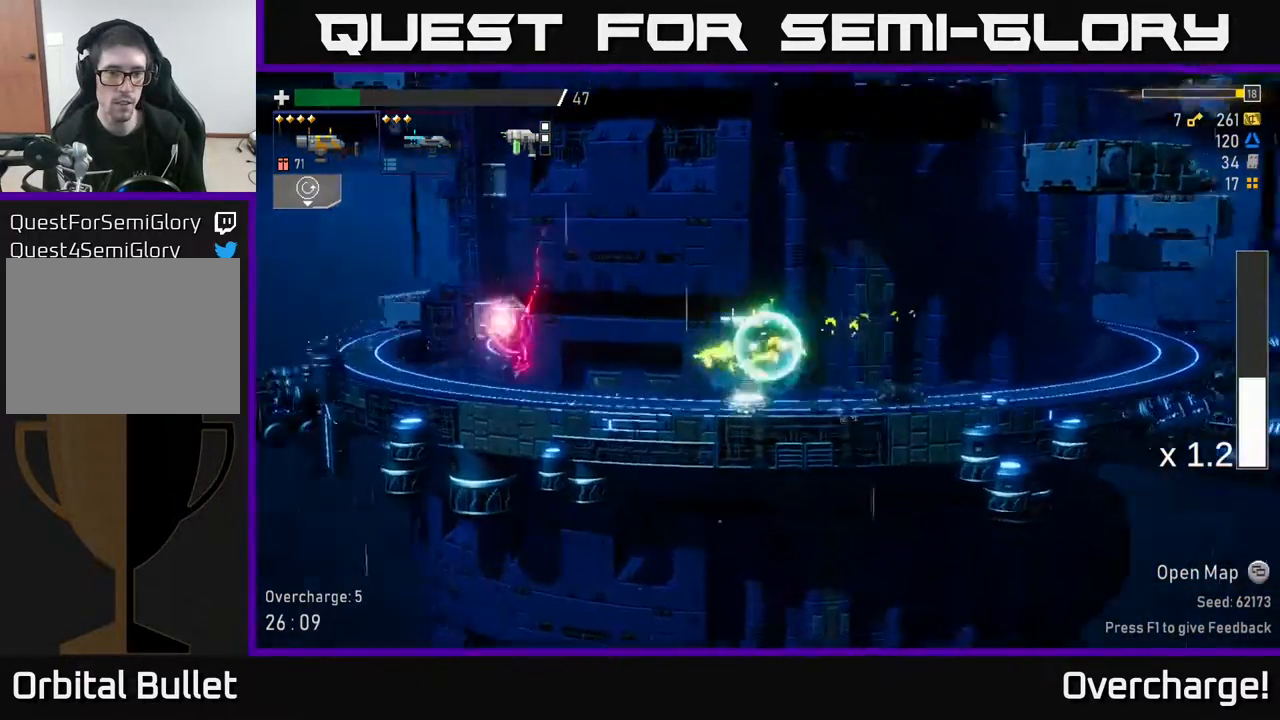
{"buttons": [], "left_stick": "left", "events": [[17, "Y", "up"], [133, "left_stick", "center"], [367, "left_stick", "left"]]}
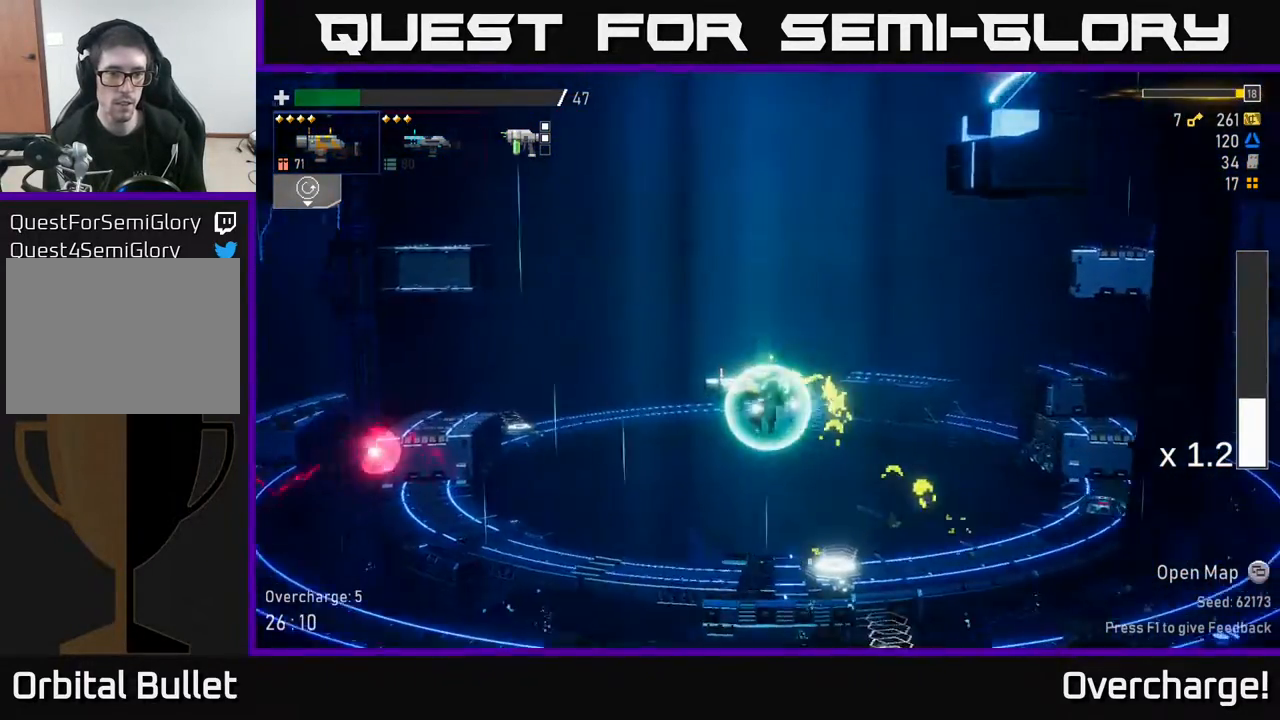
{"buttons": [], "left_stick": "right", "events": [[100, "left_stick", "center"], [200, "left_stick", "right"]]}
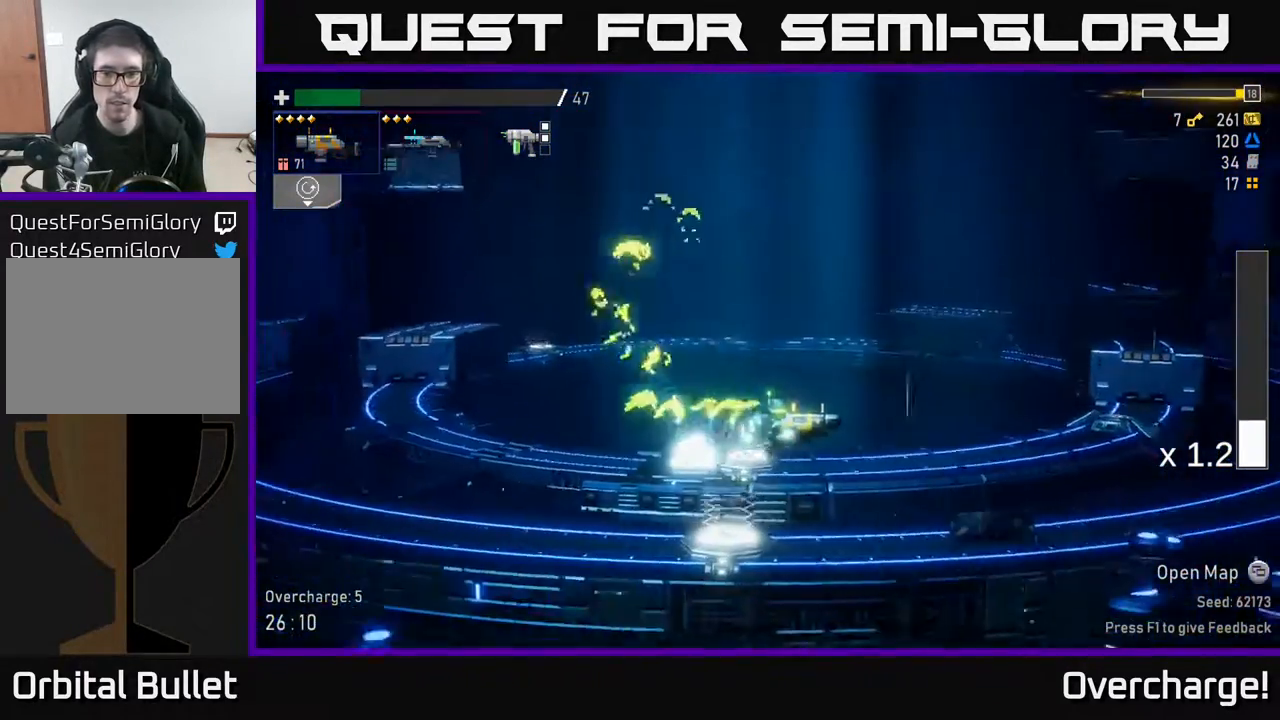
{"buttons": [], "left_stick": "left", "events": [[217, "left_stick", "center"], [283, "left_stick", "left"]]}
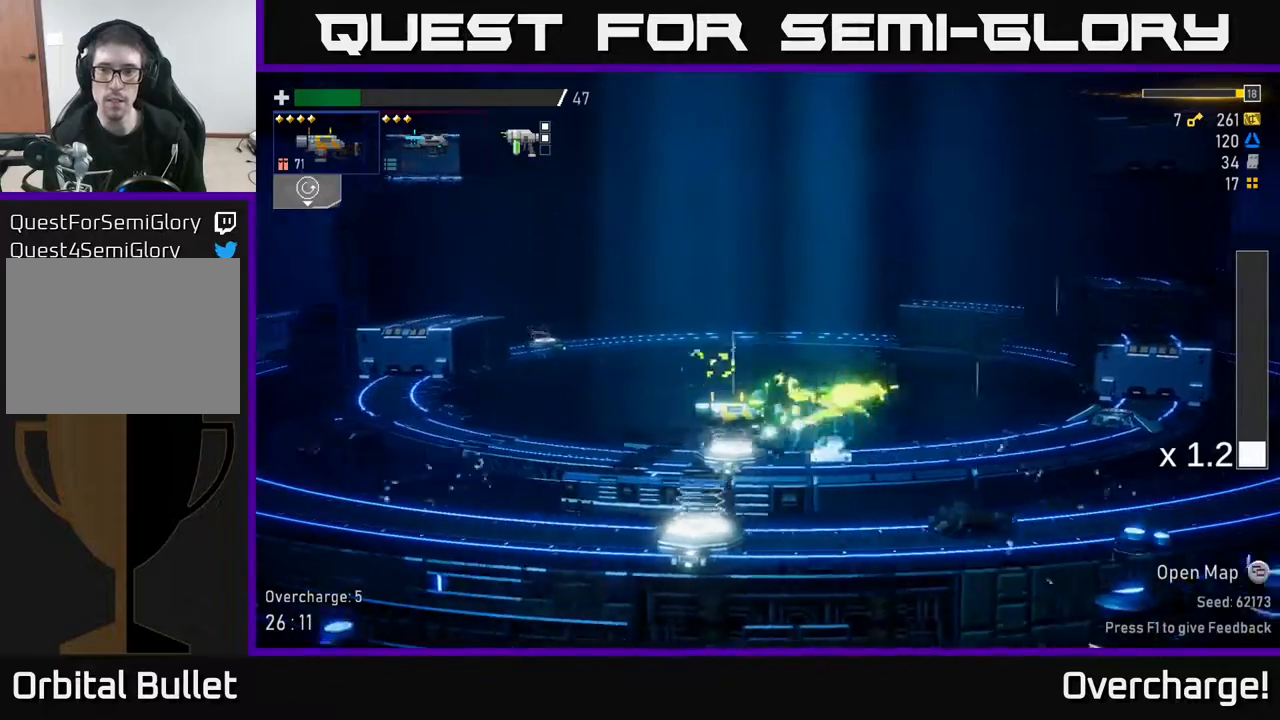
{"buttons": [], "left_stick": "right", "events": [[50, "left_stick", "center"], [167, "Y", "down"], [200, "left_stick", "right"], [233, "Y", "up"]]}
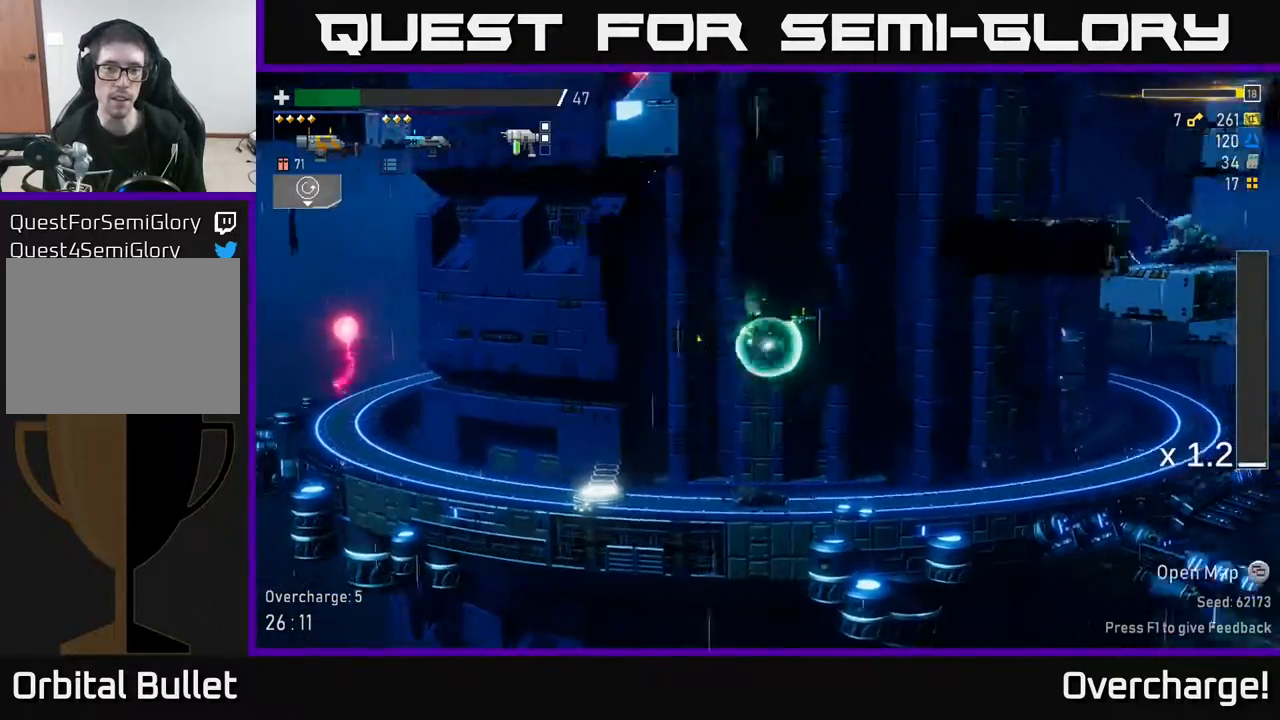
{"buttons": [], "left_stick": "right", "events": [[300, "X", "down"], [483, "X", "up"]]}
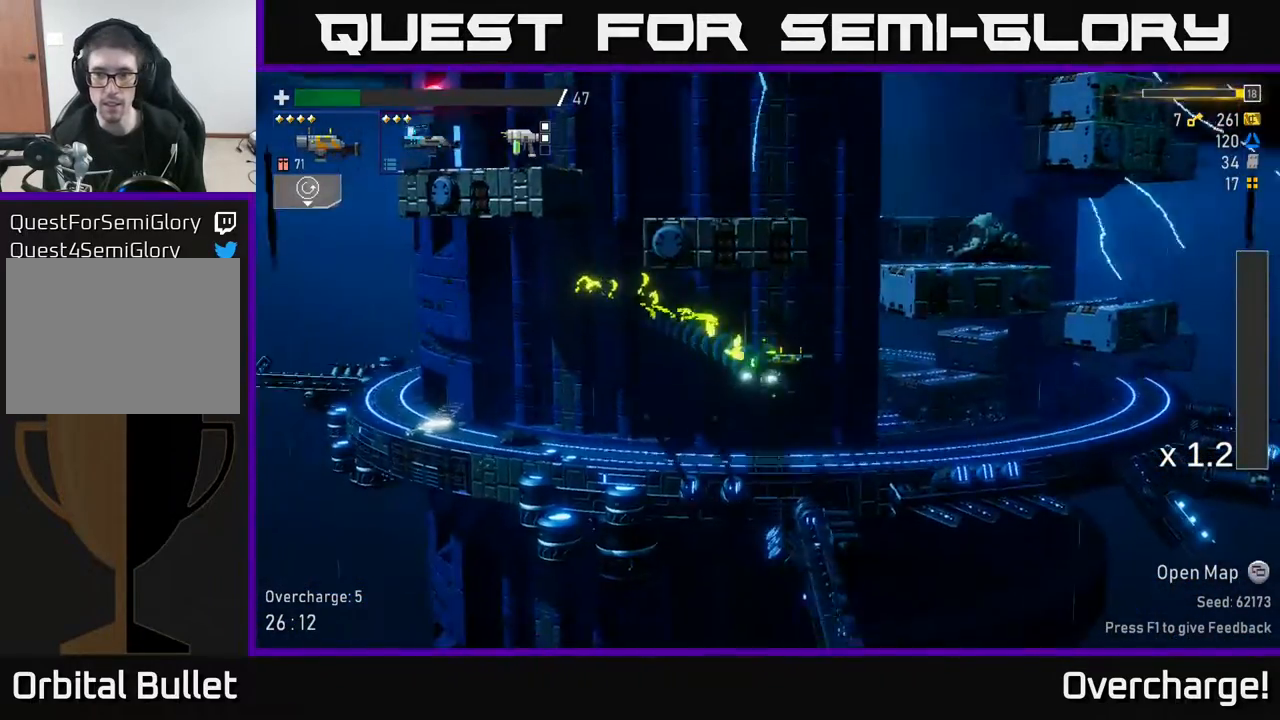
{"buttons": [], "left_stick": "right", "events": [[283, "A", "down"], [467, "A", "up"]]}
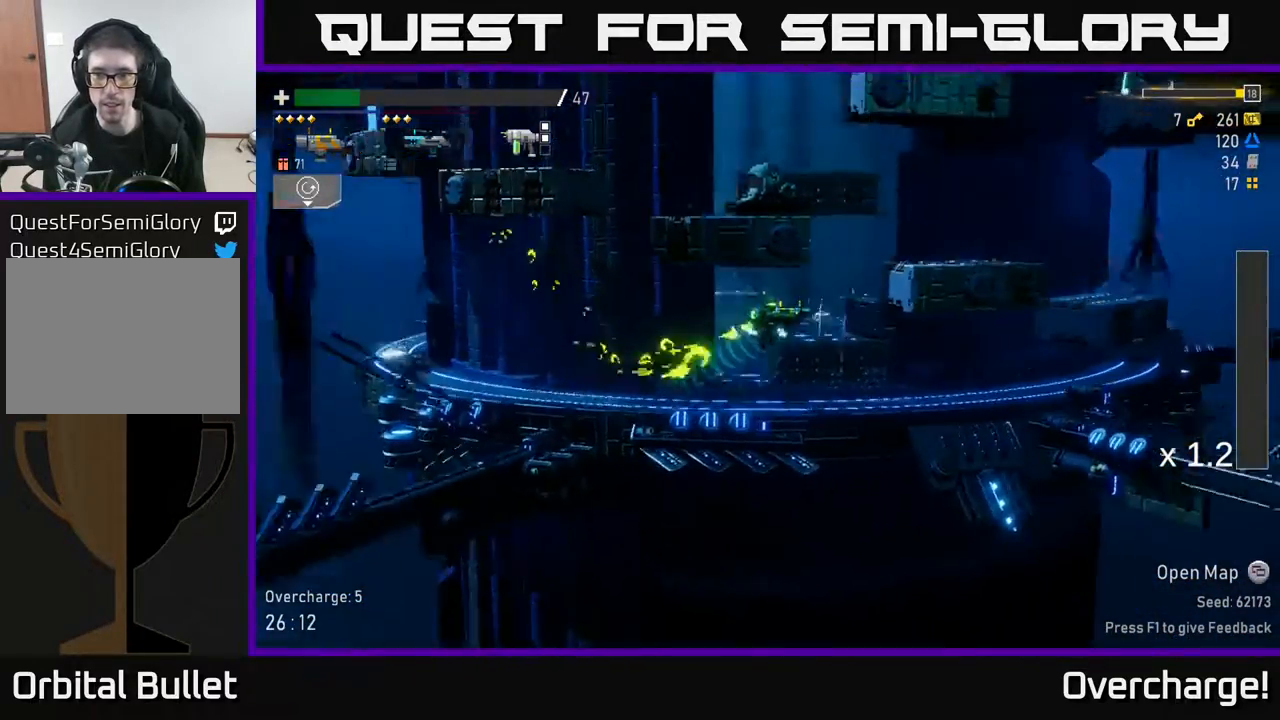
{"buttons": [], "left_stick": "right", "events": [[33, "A", "down"], [317, "A", "up"]]}
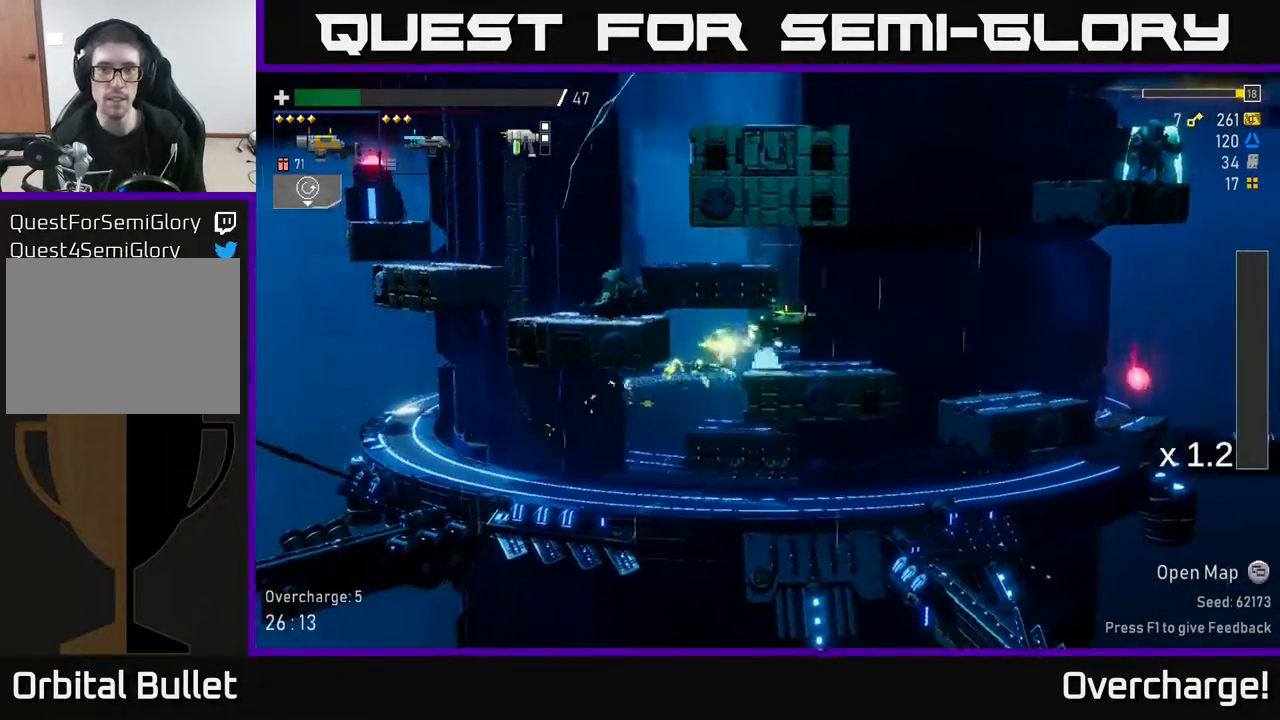
{"buttons": [], "left_stick": "left", "events": [[83, "left_stick", "left"], [117, "A", "down"], [300, "A", "up"]]}
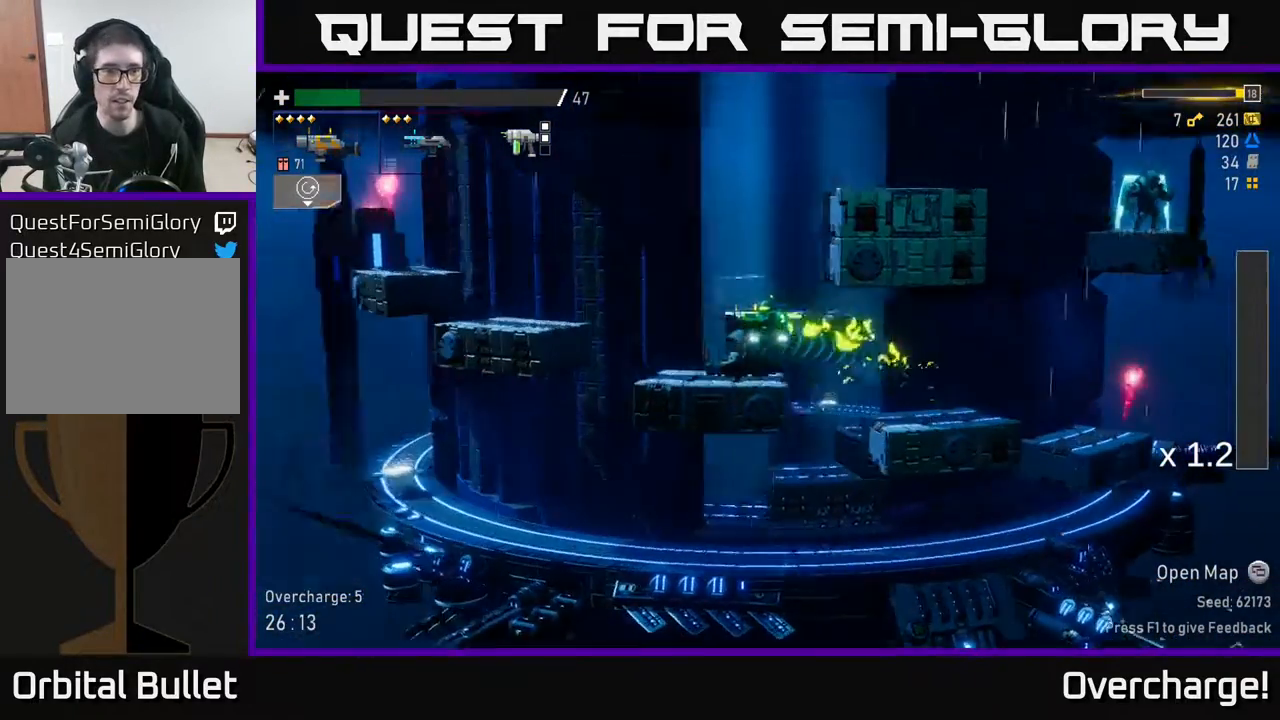
{"buttons": [], "left_stick": "left", "events": [[133, "left_stick", "up"], [200, "left_stick", "left"], [283, "A", "down"], [467, "A", "up"]]}
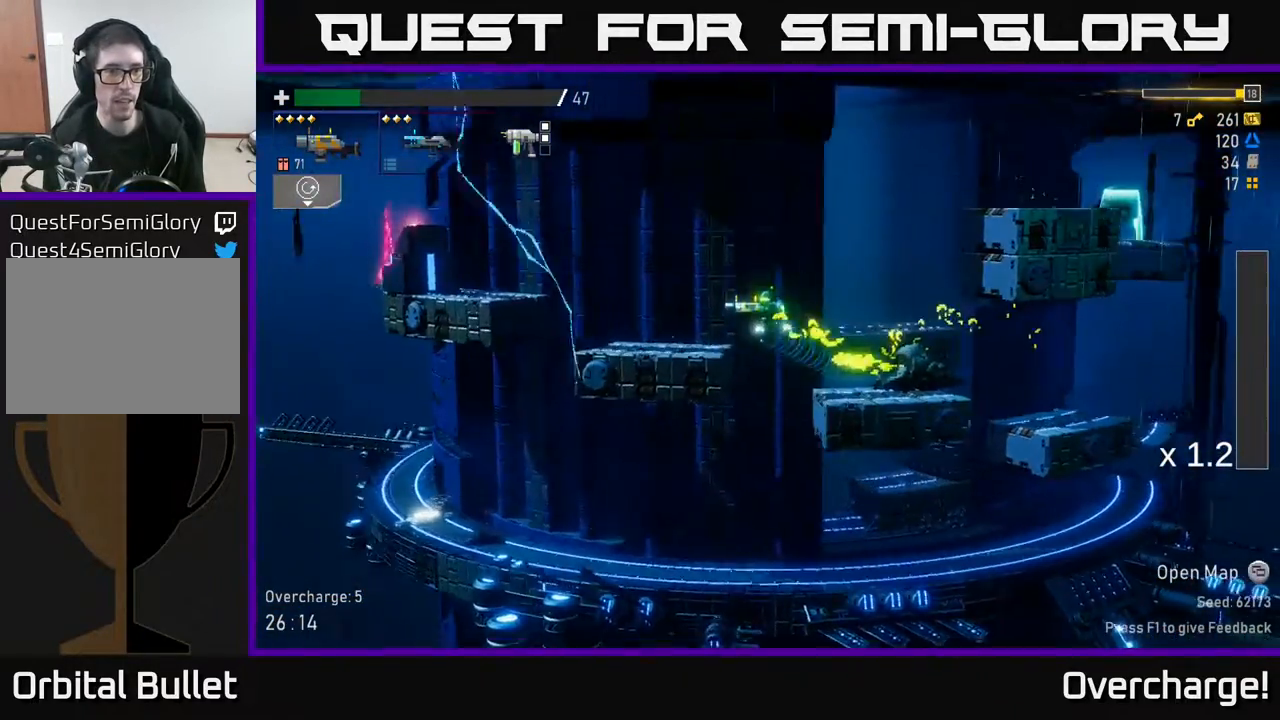
{"buttons": [], "left_stick": "right", "events": [[300, "left_stick", "center"], [367, "left_stick", "right"]]}
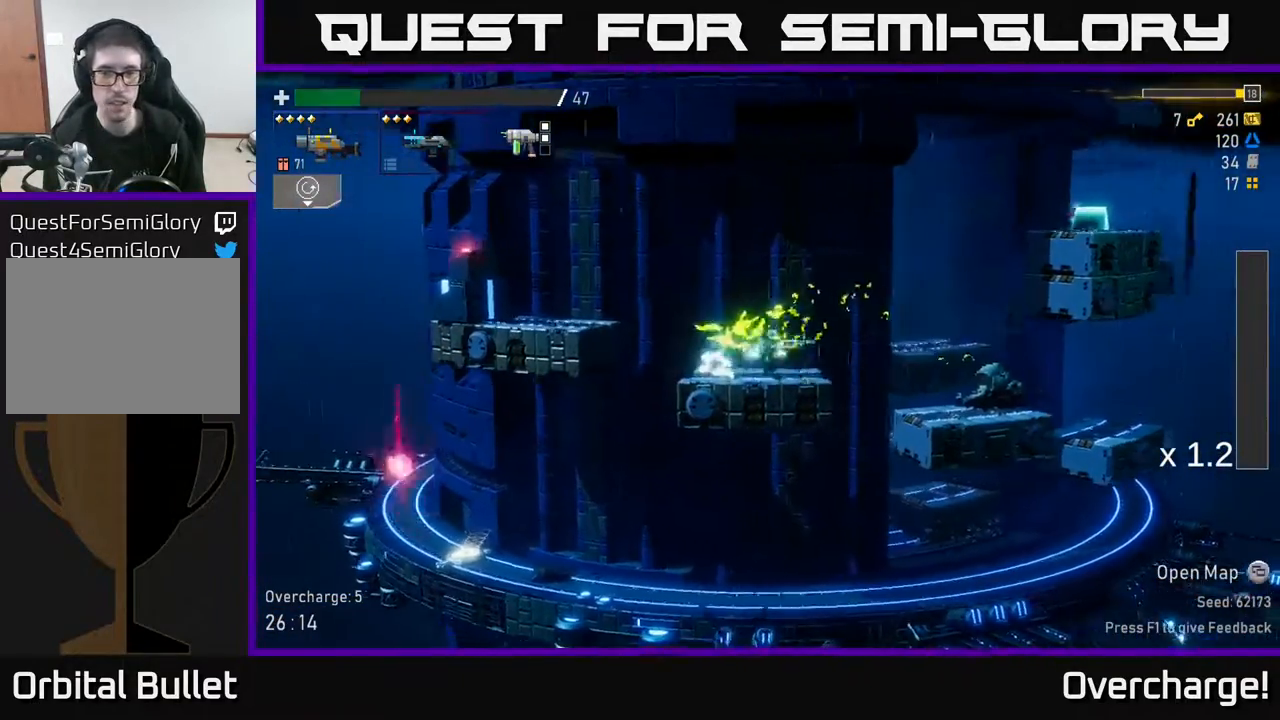
{"buttons": ["A", "R2"], "left_stick": "right", "events": [[17, "A", "down"], [267, "A", "up"], [367, "A", "down"], [500, "R2", "down"]]}
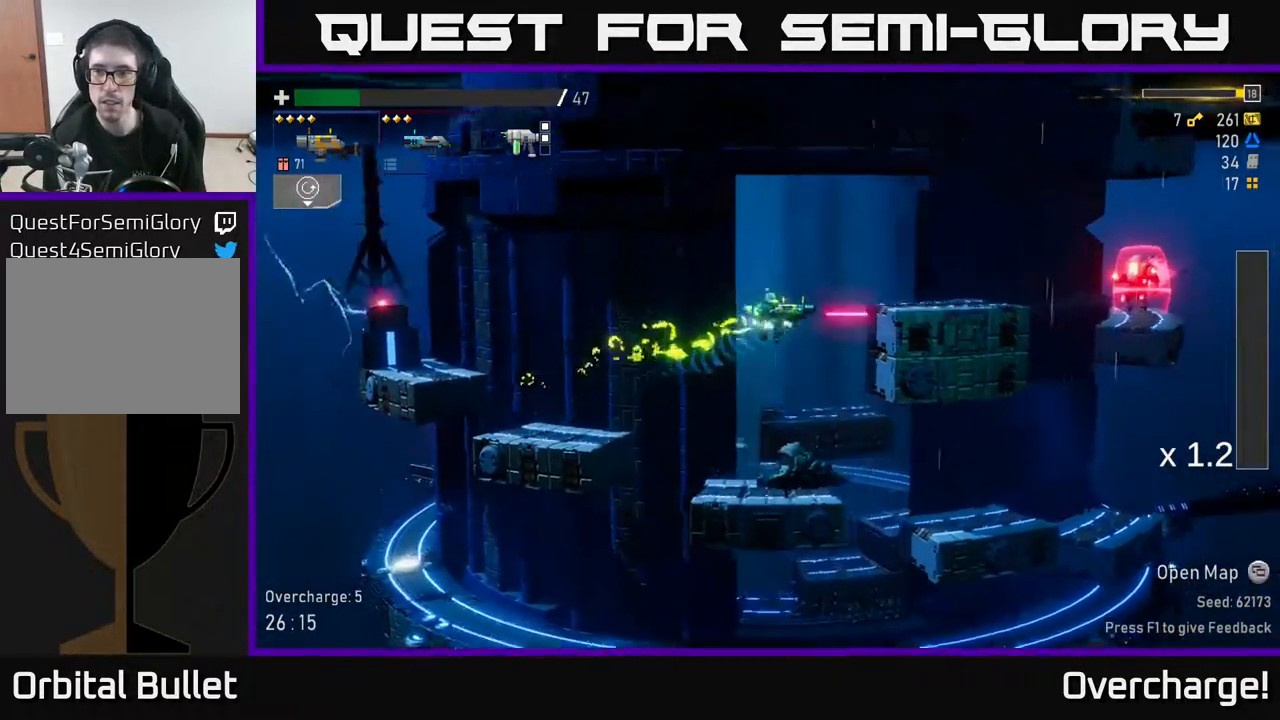
{"buttons": [], "left_stick": "right", "events": [[167, "R2", "up"], [200, "A", "up"]]}